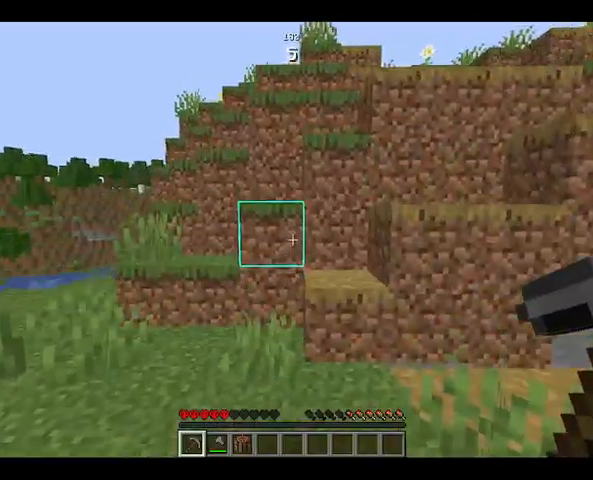
Gameplay with keyboard and mouse; each line is a JSON object with the keys and mouse buttons held at the frame after it. "events" lists presses ("down") and releases ("up") of "a", "d", "s", "space", "w", "mouse_left" and "mouse_right" between this image and that frame as [ms after this image, input, new state], when the widget could be followed in between. "mouse_left", "mouse_right" = the "left", "right" buttons of the "mouse" list. No other keys are recorded. Fast repeated clicks can show as one long hold. Not read: mouse_move.
{"keys": ["w"], "mouse": [], "events": [[267, "space", "down"], [433, "space", "up"]]}
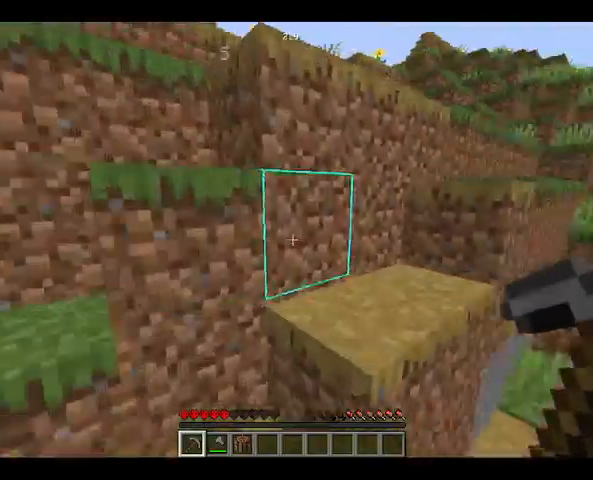
{"keys": ["w"], "mouse": [], "events": [[233, "space", "down"], [467, "space", "up"]]}
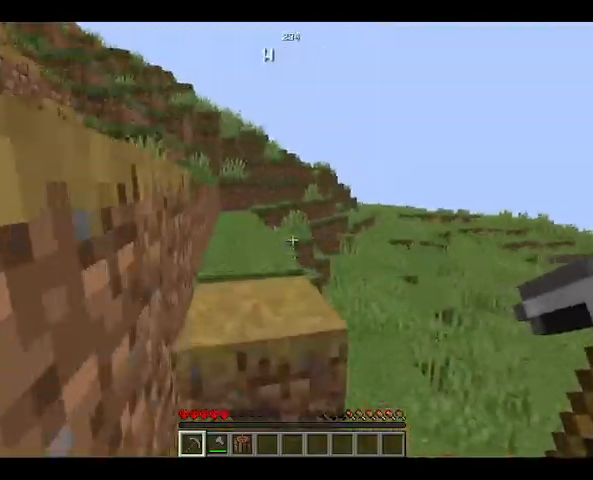
{"keys": ["w"], "mouse": [], "events": [[200, "space", "down"], [400, "space", "up"]]}
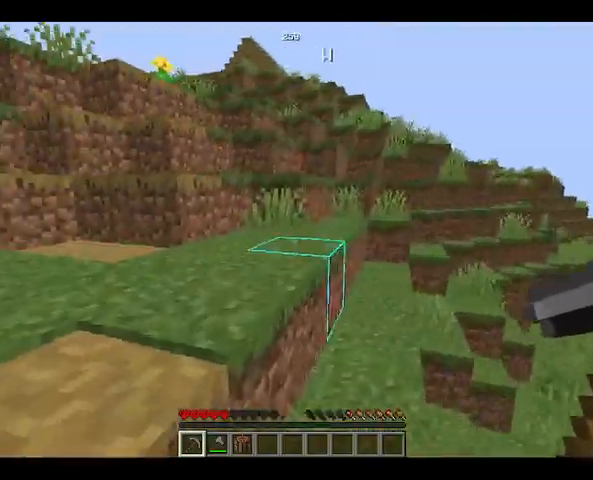
{"keys": ["w"], "mouse": [], "events": [[67, "space", "down"], [267, "space", "up"]]}
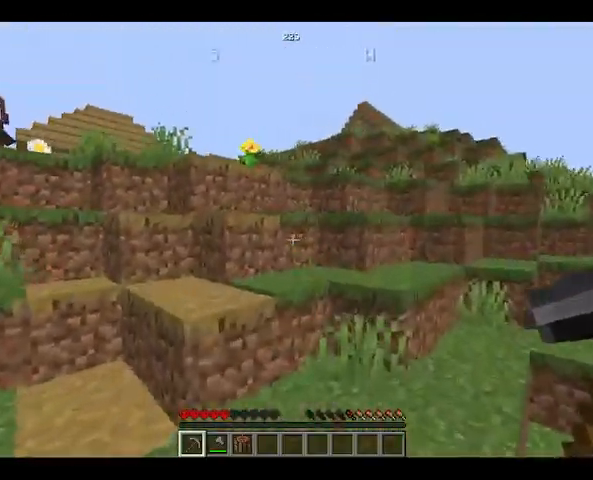
{"keys": ["space", "w"], "mouse": [], "events": [[100, "space", "down"], [233, "space", "up"], [367, "space", "down"]]}
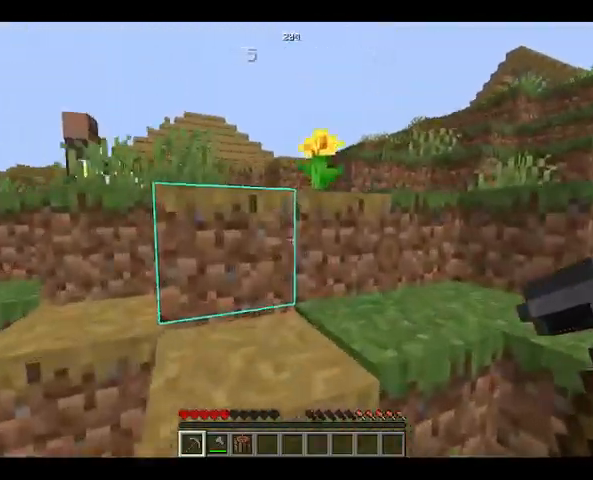
{"keys": ["space", "w"], "mouse": [], "events": [[133, "space", "up"], [367, "space", "down"]]}
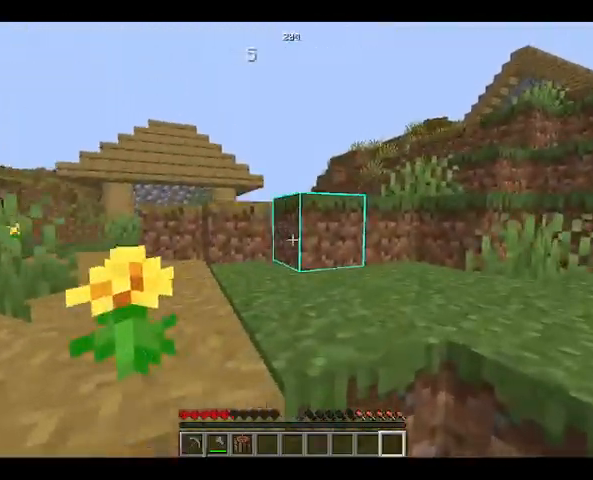
{"keys": ["space", "w"], "mouse": [], "events": [[167, "space", "up"], [400, "space", "down"]]}
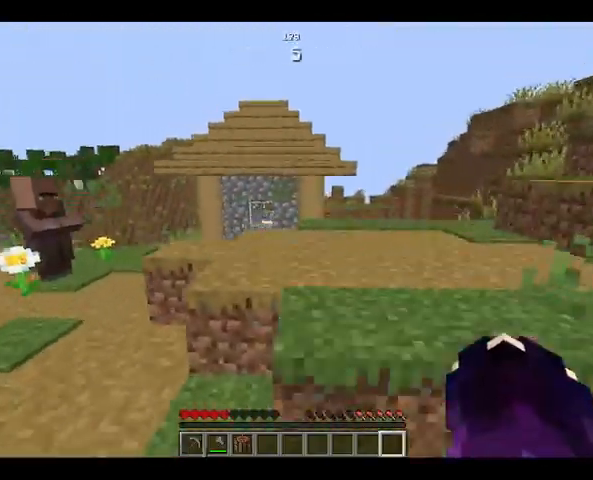
{"keys": ["space", "w"], "mouse": [], "events": [[167, "space", "up"], [400, "space", "down"]]}
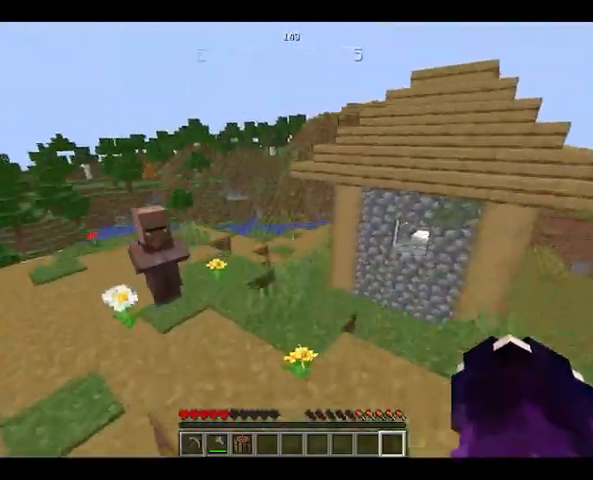
{"keys": ["space", "w"], "mouse": [], "events": [[300, "space", "up"], [500, "space", "down"]]}
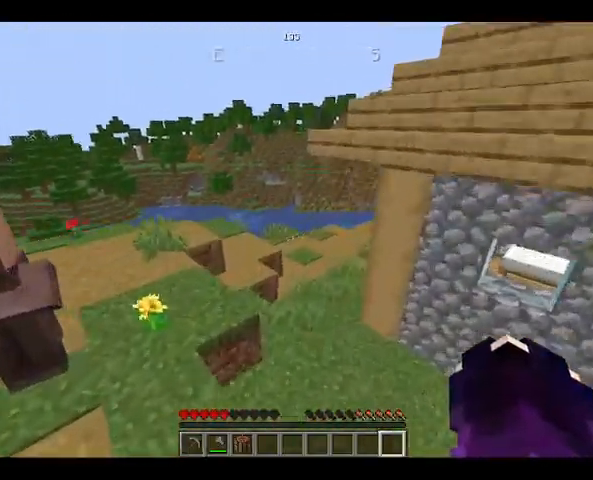
{"keys": ["w"], "mouse": [], "events": [[400, "space", "up"]]}
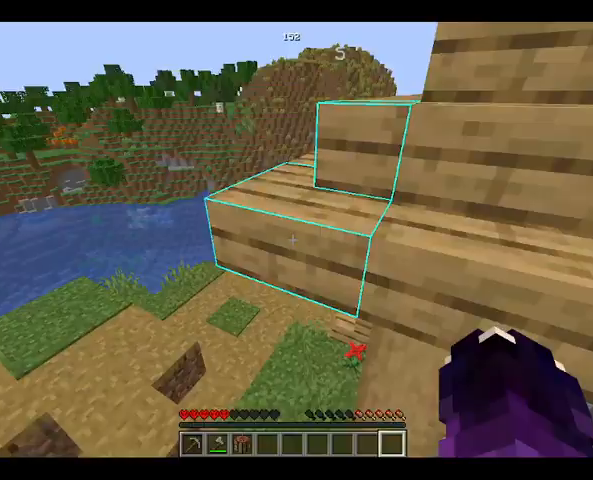
{"keys": ["w"], "mouse": [], "events": []}
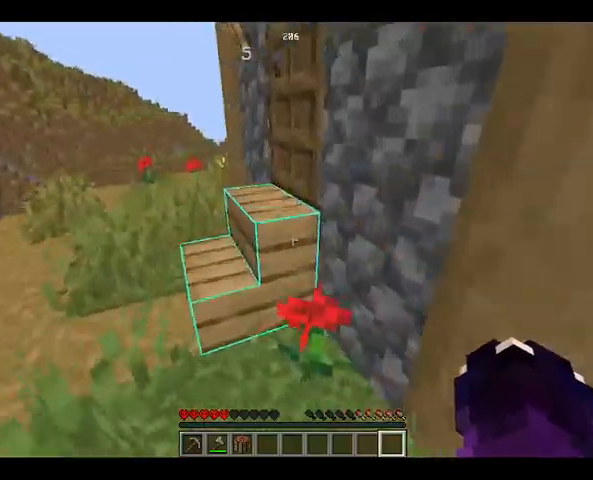
{"keys": ["w"], "mouse": ["right"], "events": [[200, "space", "down"], [400, "mouse_right", "down"], [500, "space", "up"]]}
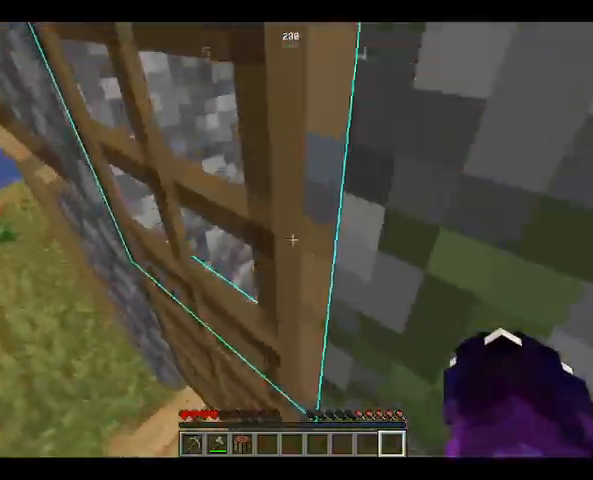
{"keys": ["w"], "mouse": [], "events": [[33, "mouse_right", "up"], [300, "mouse_right", "down"], [433, "mouse_right", "up"]]}
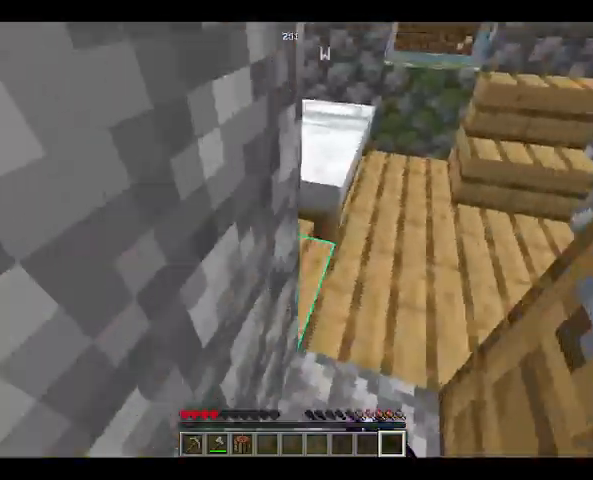
{"keys": ["s"], "mouse": [], "events": [[233, "w", "up"], [400, "s", "down"]]}
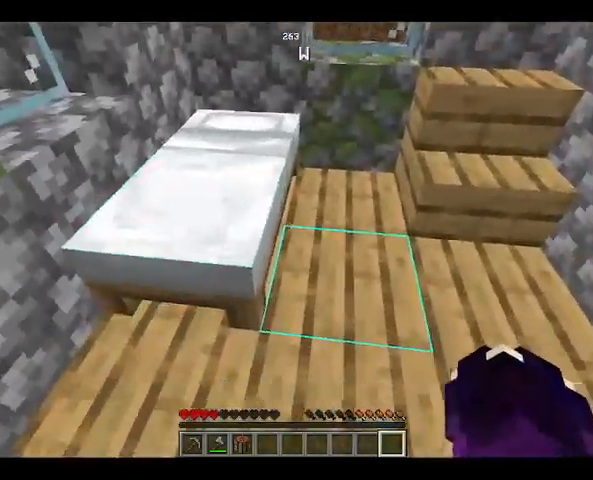
{"keys": [], "mouse": [], "events": [[267, "mouse_right", "down"], [433, "mouse_right", "up"], [433, "s", "up"]]}
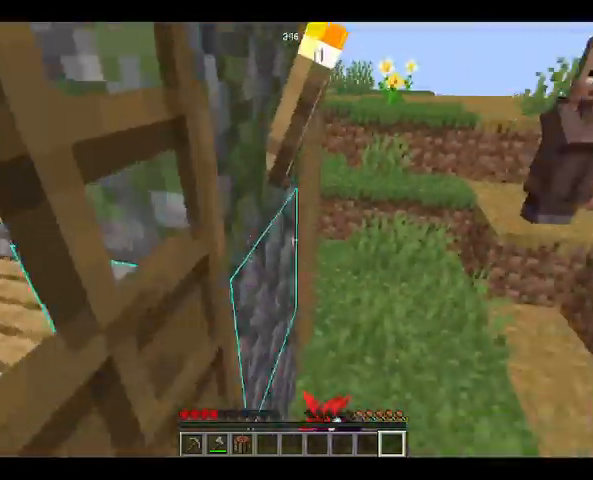
{"keys": ["w"], "mouse": [], "events": [[100, "w", "down"]]}
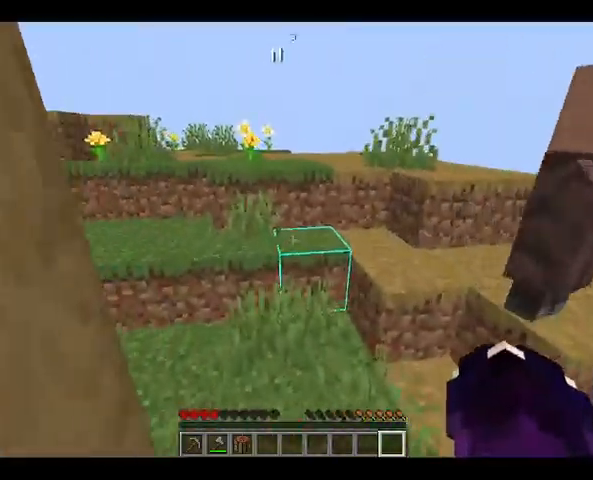
{"keys": ["w"], "mouse": [], "events": [[233, "space", "down"], [467, "space", "up"]]}
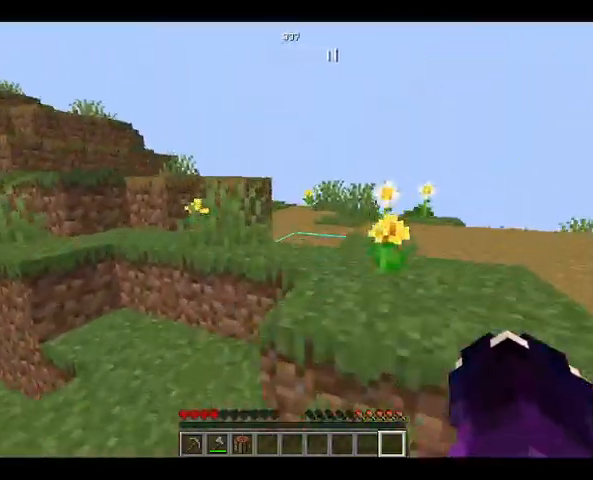
{"keys": ["w"], "mouse": [], "events": [[133, "space", "down"], [333, "space", "up"]]}
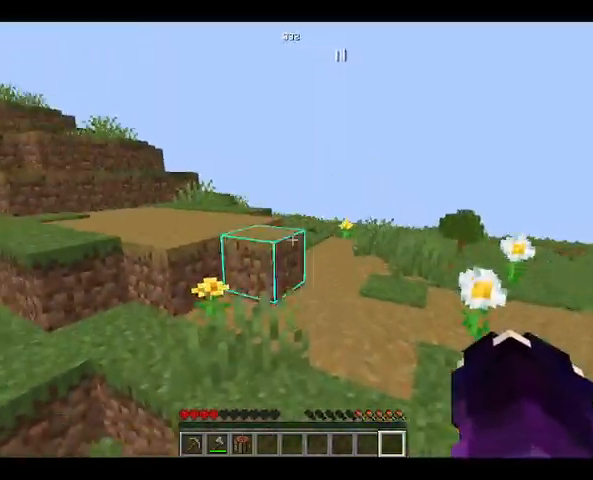
{"keys": ["space", "w"], "mouse": [], "events": [[233, "space", "down"]]}
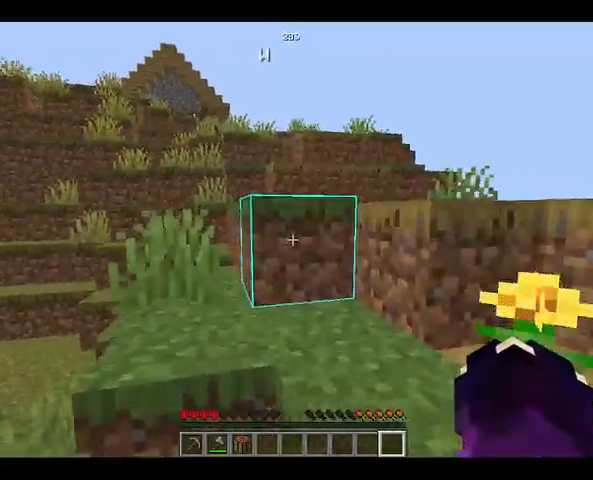
{"keys": ["space", "w"], "mouse": [], "events": [[67, "space", "up"], [333, "space", "down"]]}
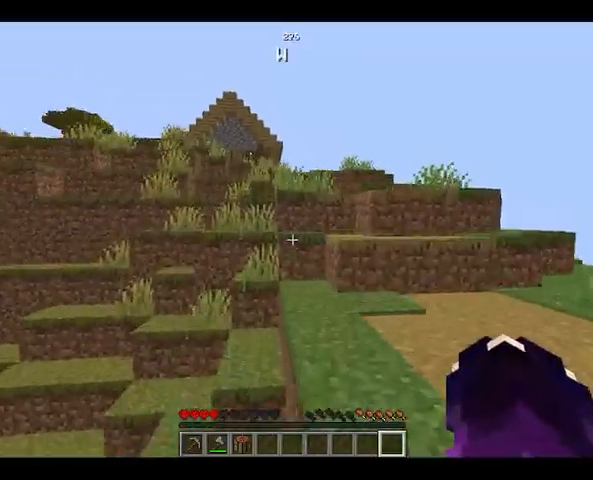
{"keys": ["w"], "mouse": [], "events": [[67, "space", "up"]]}
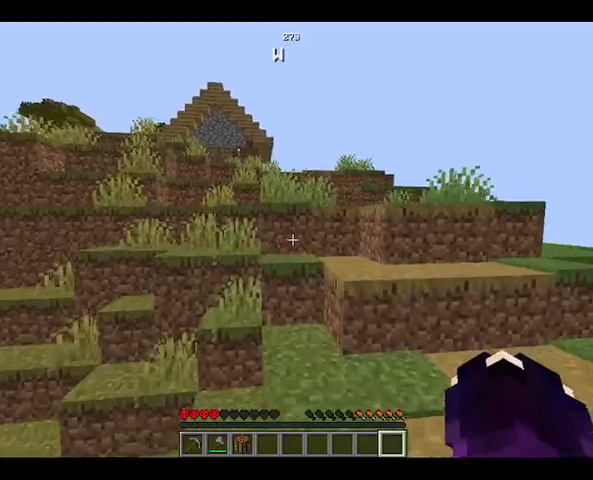
{"keys": ["w"], "mouse": [], "events": [[233, "space", "down"], [400, "space", "up"]]}
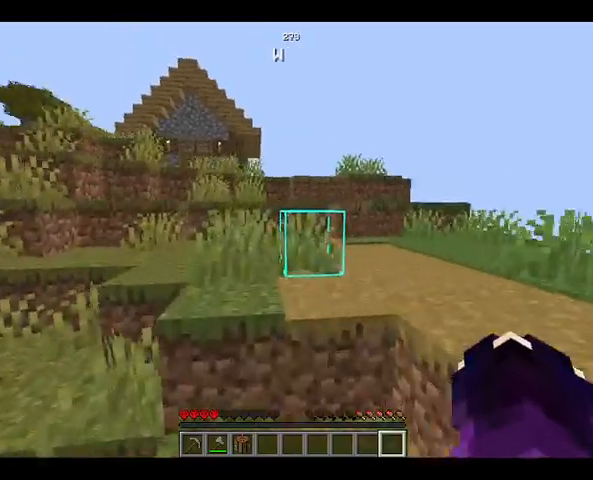
{"keys": ["w"], "mouse": [], "events": [[67, "space", "down"], [300, "space", "up"]]}
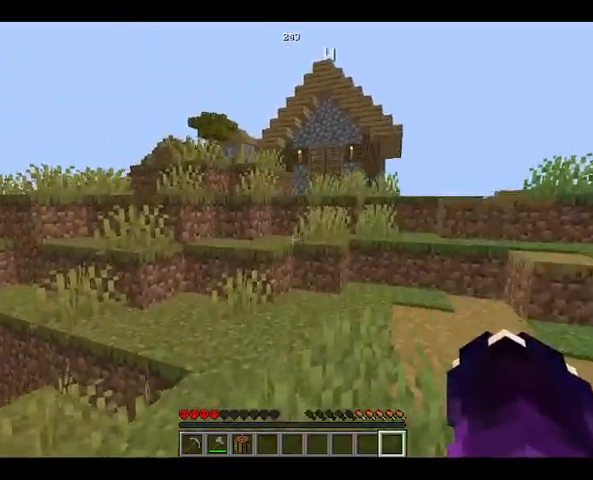
{"keys": ["space", "w"], "mouse": [], "events": [[400, "space", "down"]]}
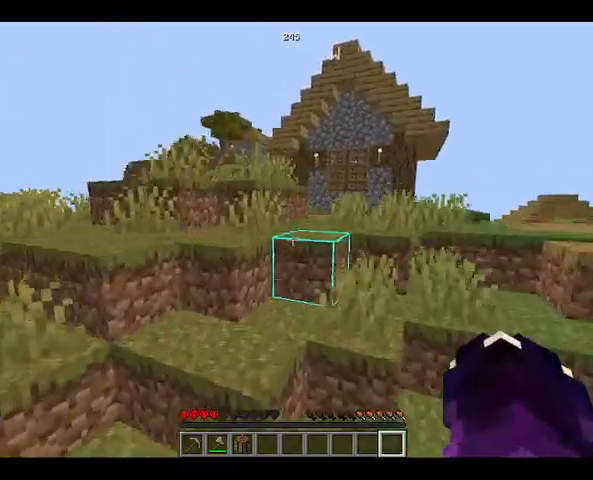
{"keys": ["space", "w"], "mouse": [], "events": [[100, "space", "up"], [300, "space", "down"]]}
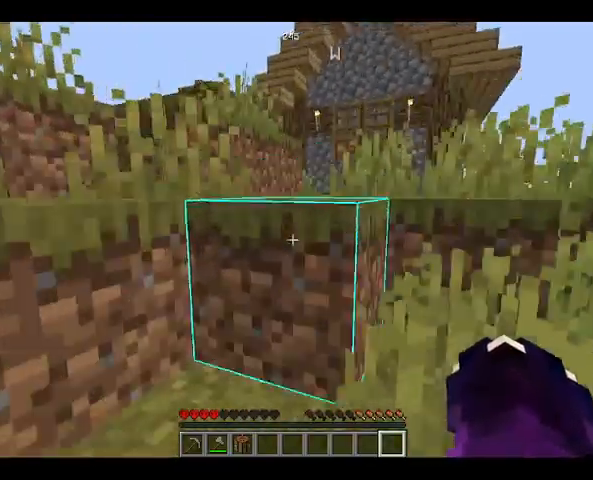
{"keys": ["space", "w"], "mouse": [], "events": [[167, "space", "up"], [233, "space", "down"]]}
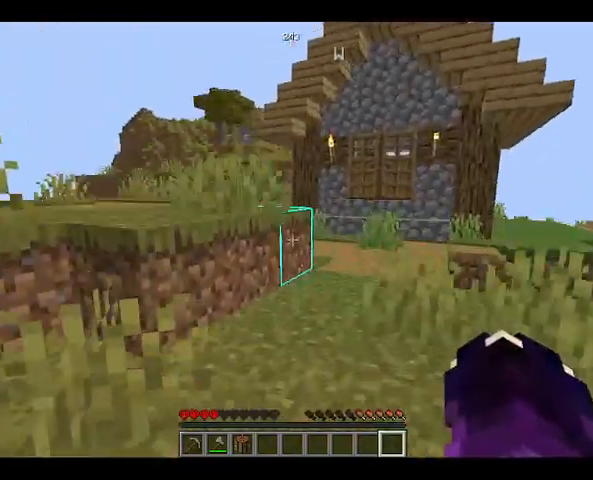
{"keys": ["space", "w"], "mouse": [], "events": [[100, "space", "up"], [433, "space", "down"]]}
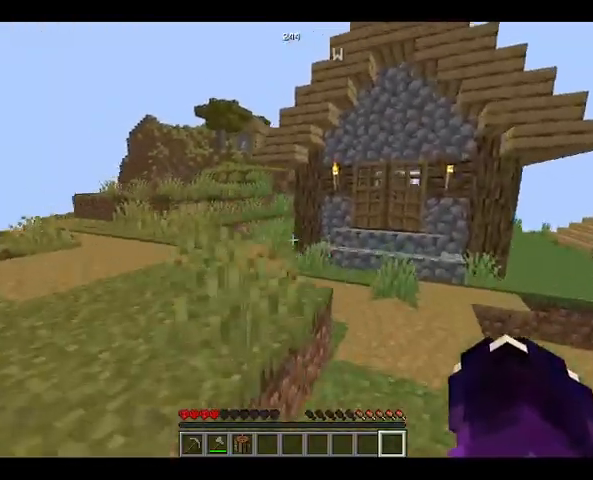
{"keys": [], "mouse": [], "events": [[233, "space", "up"], [233, "w", "up"]]}
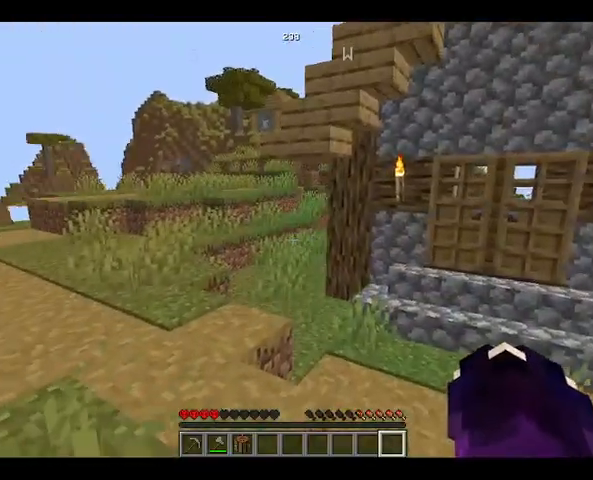
{"keys": ["a"], "mouse": [], "events": [[267, "a", "down"]]}
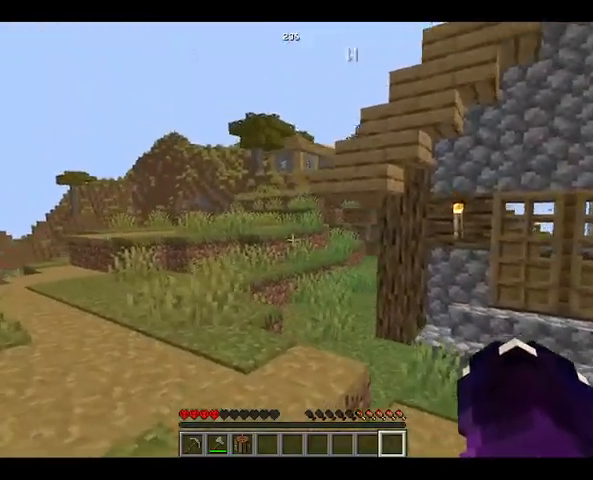
{"keys": [], "mouse": [], "events": [[500, "a", "up"]]}
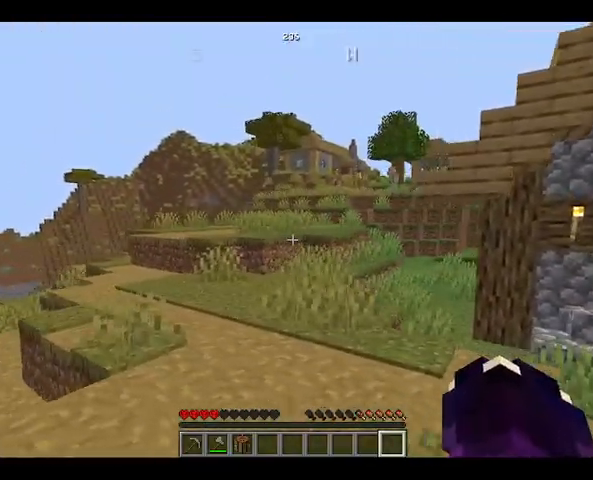
{"keys": [], "mouse": [], "events": []}